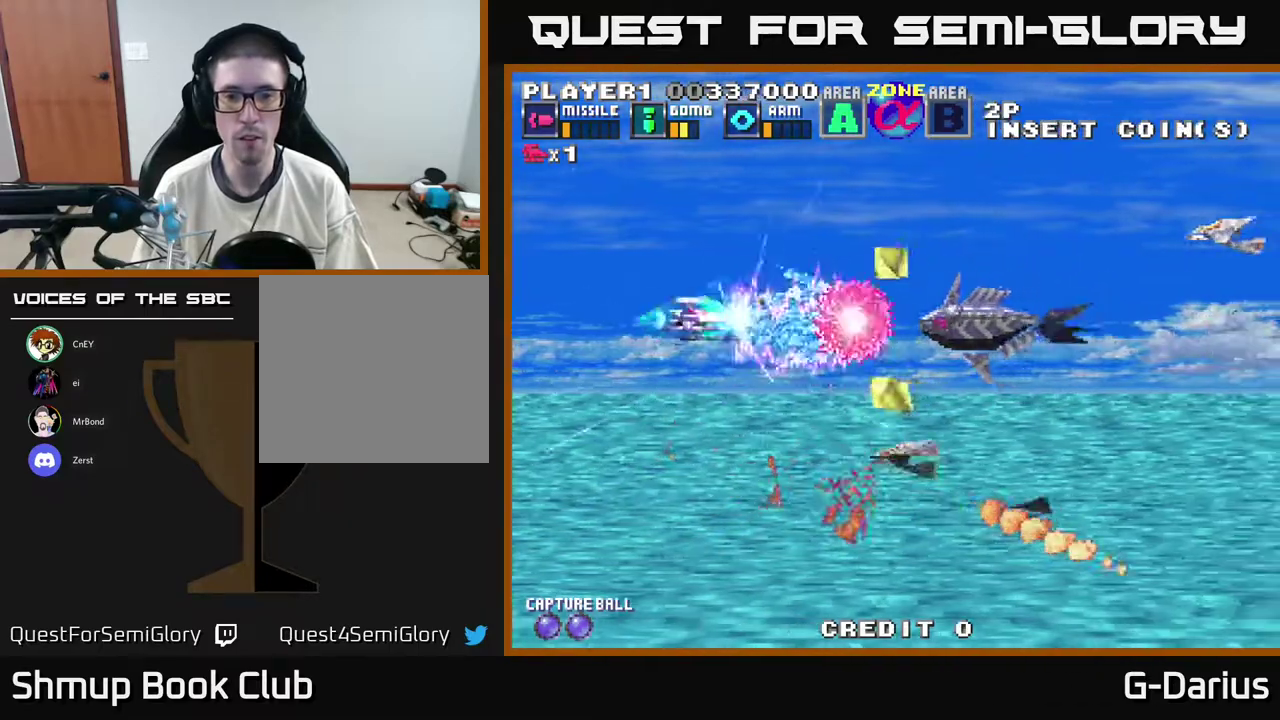
Gameplay with a controller (Xbox layout); each line is a JSON object with the inputs held at the frame after it (dt_ms = milliseconds from this image to that frame). "events" lists button and stick changes between this image and that frame as [ms after this image, input, new state], when the widget could be followed in between. Not read: DPAD_RIGHT L3 R3 left_stick.
{"dt_ms": 400, "buttons": ["A", "DPAD_UP", "DPAD_LEFT"], "right_stick": "center", "events": [[50, "DPAD_DOWN", "down"], [250, "DPAD_LEFT", "down"], [300, "DPAD_DOWN", "up"], [350, "DPAD_UP", "down"]]}
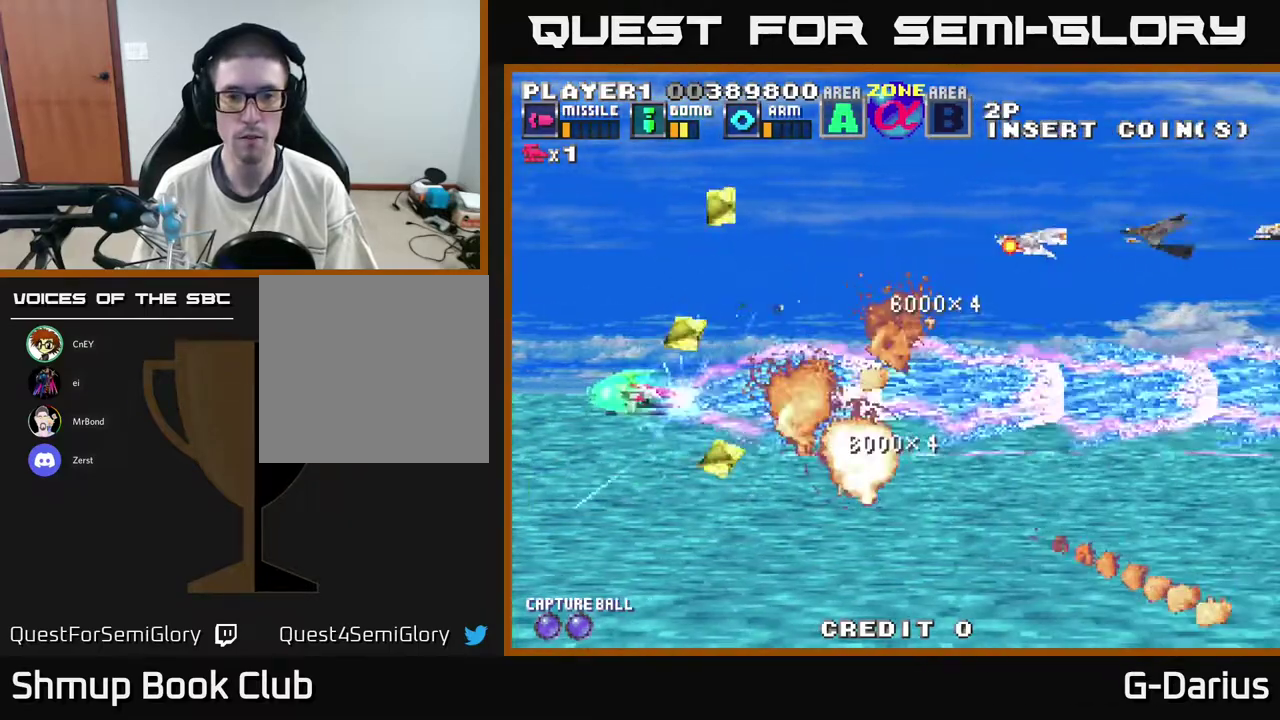
{"dt_ms": 600, "buttons": ["A", "DPAD_DOWN"], "right_stick": "center", "events": [[150, "DPAD_LEFT", "up"], [450, "DPAD_UP", "up"], [517, "DPAD_DOWN", "down"]]}
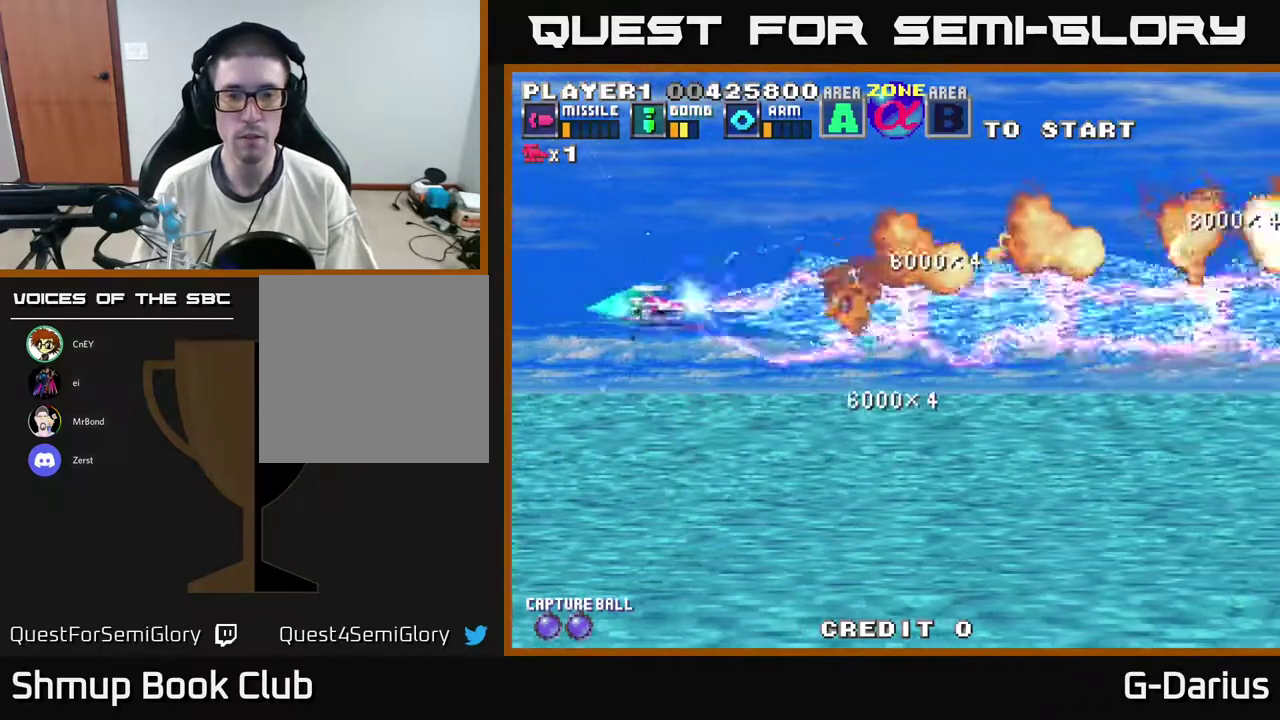
{"dt_ms": 400, "buttons": ["A", "DPAD_UP"], "right_stick": "center", "events": [[250, "DPAD_DOWN", "up"], [267, "DPAD_UP", "down"]]}
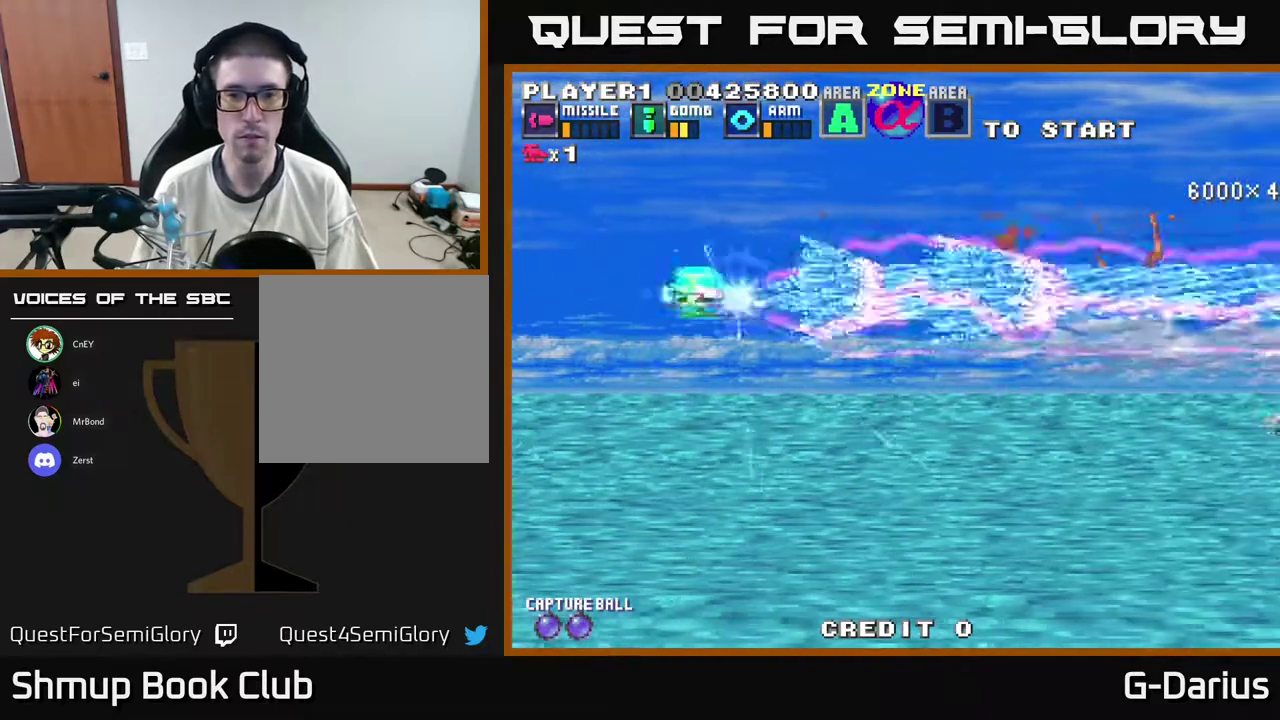
{"dt_ms": 600, "buttons": ["A", "DPAD_DOWN"], "right_stick": "center", "events": [[350, "DPAD_UP", "up"], [400, "DPAD_DOWN", "down"]]}
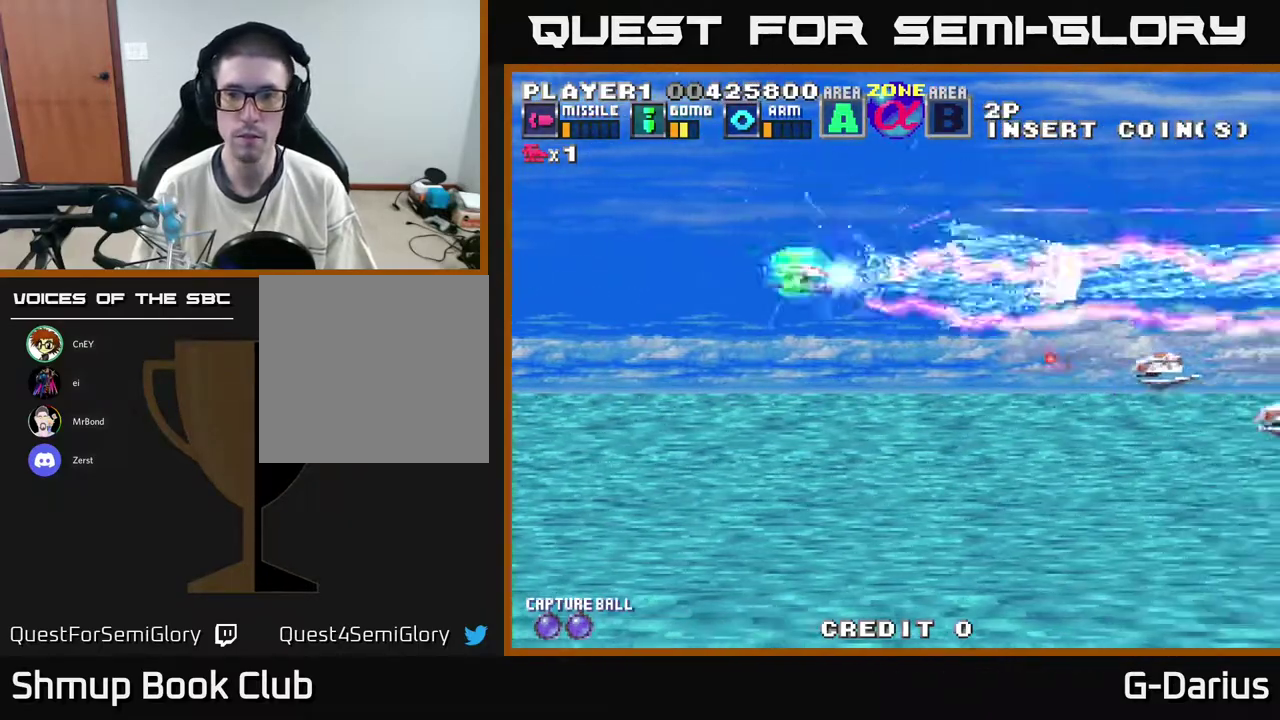
{"dt_ms": 400, "buttons": ["A", "DPAD_DOWN"], "right_stick": "center", "events": []}
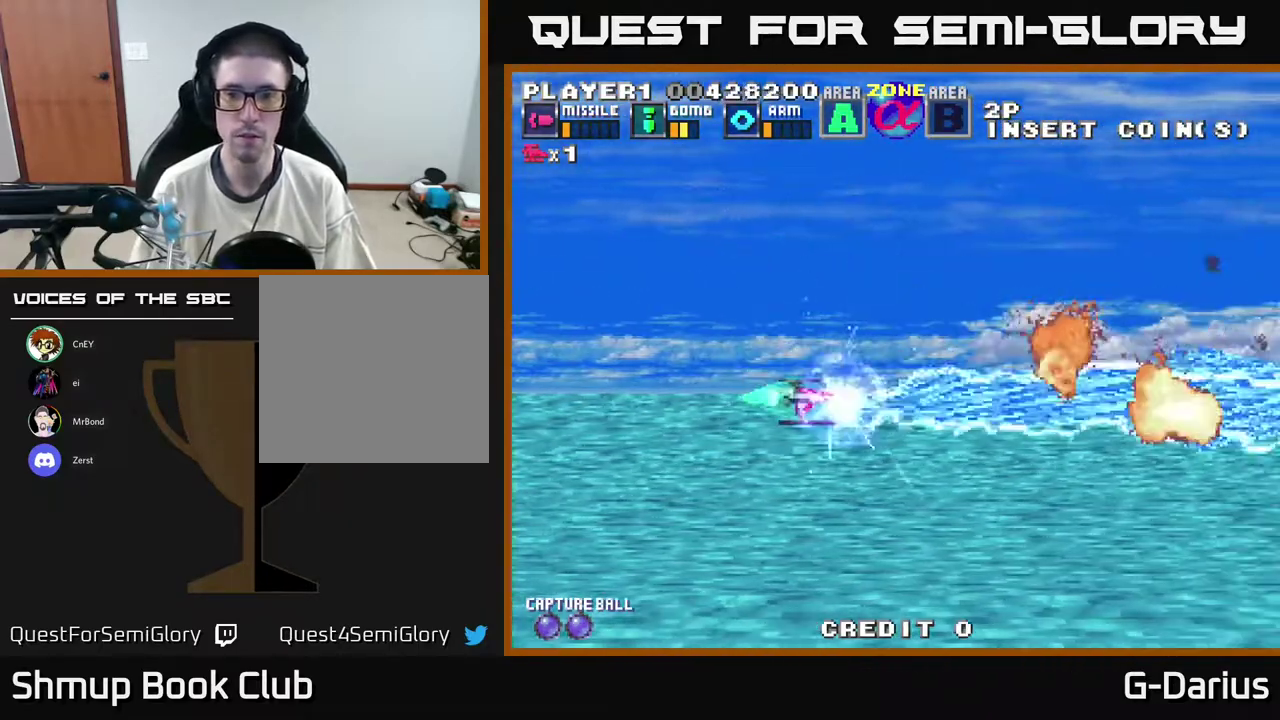
{"dt_ms": 500, "buttons": ["A", "DPAD_UP"], "right_stick": "center", "events": [[233, "DPAD_DOWN", "up"], [300, "DPAD_UP", "down"]]}
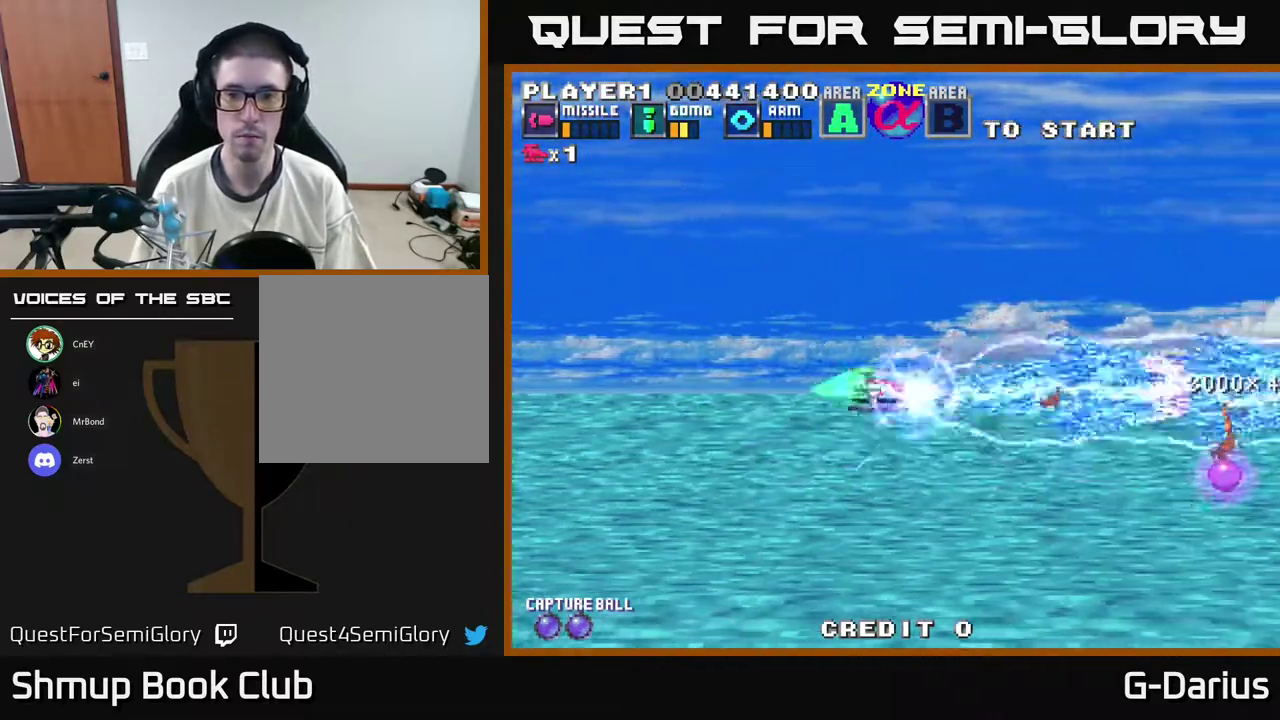
{"dt_ms": 400, "buttons": ["A"], "right_stick": "center", "events": [[400, "DPAD_UP", "up"]]}
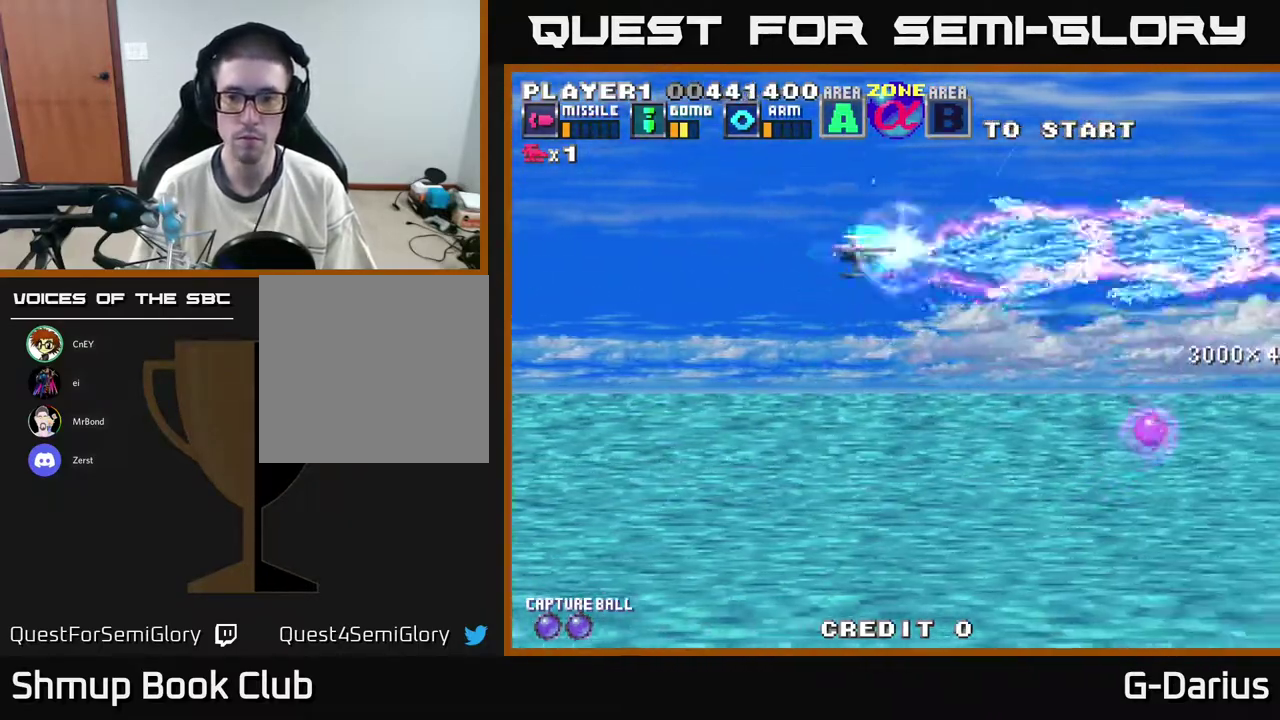
{"dt_ms": 600, "buttons": ["A", "DPAD_DOWN", "DPAD_LEFT"], "right_stick": "center", "events": [[83, "DPAD_DOWN", "down"], [533, "DPAD_LEFT", "down"]]}
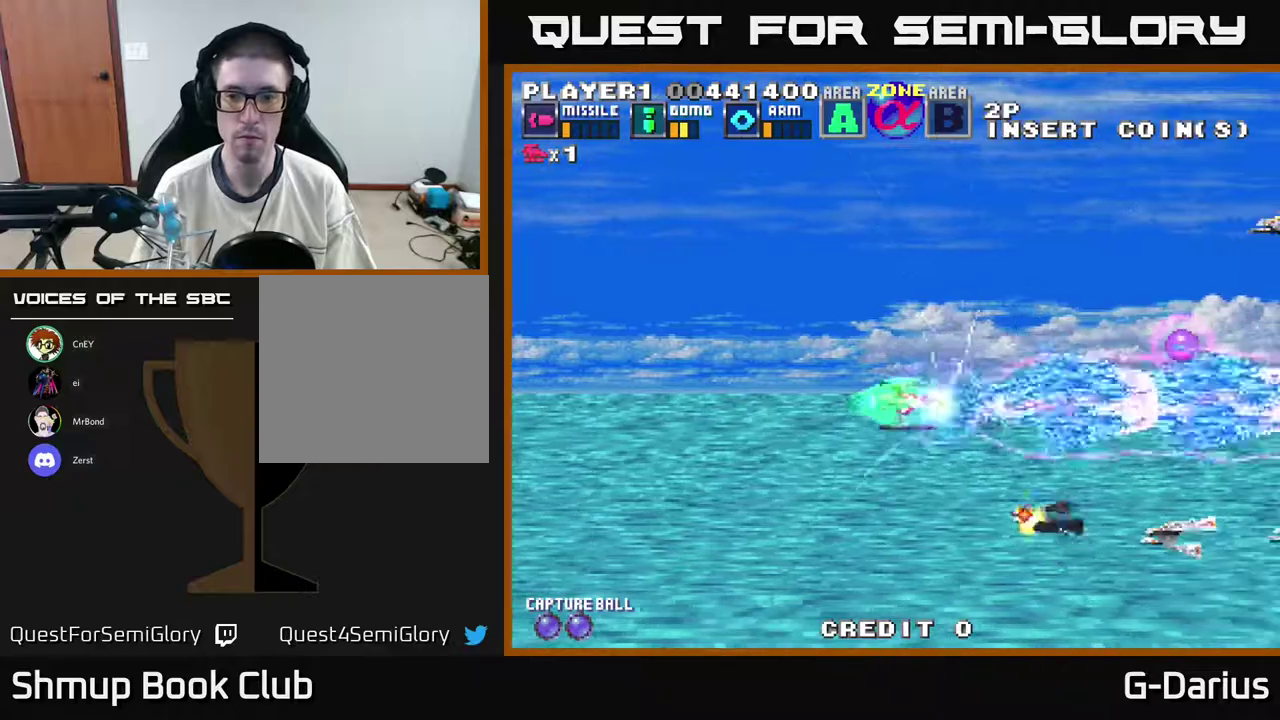
{"dt_ms": 300, "buttons": ["A", "DPAD_DOWN"], "right_stick": "center", "events": [[283, "DPAD_LEFT", "up"]]}
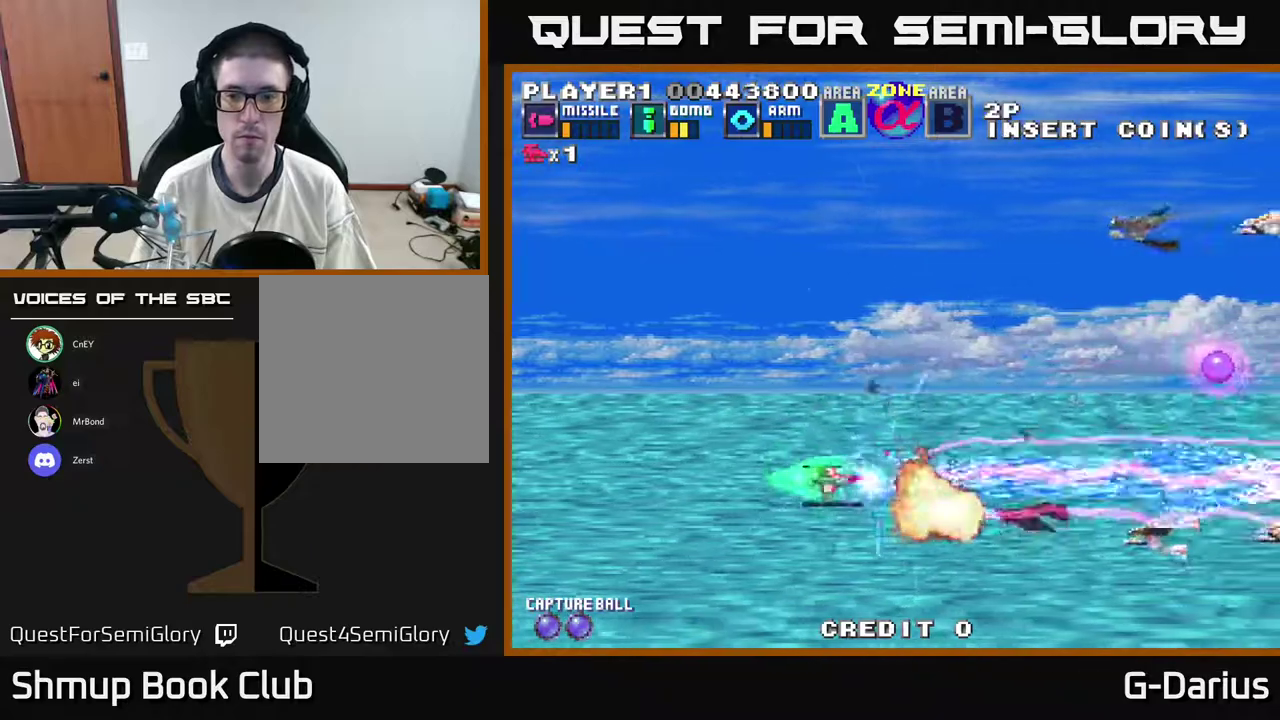
{"dt_ms": 700, "buttons": ["A", "DPAD_UP"], "right_stick": "center", "events": [[167, "DPAD_DOWN", "up"], [183, "DPAD_UP", "down"], [250, "DPAD_LEFT", "down"], [500, "DPAD_LEFT", "up"]]}
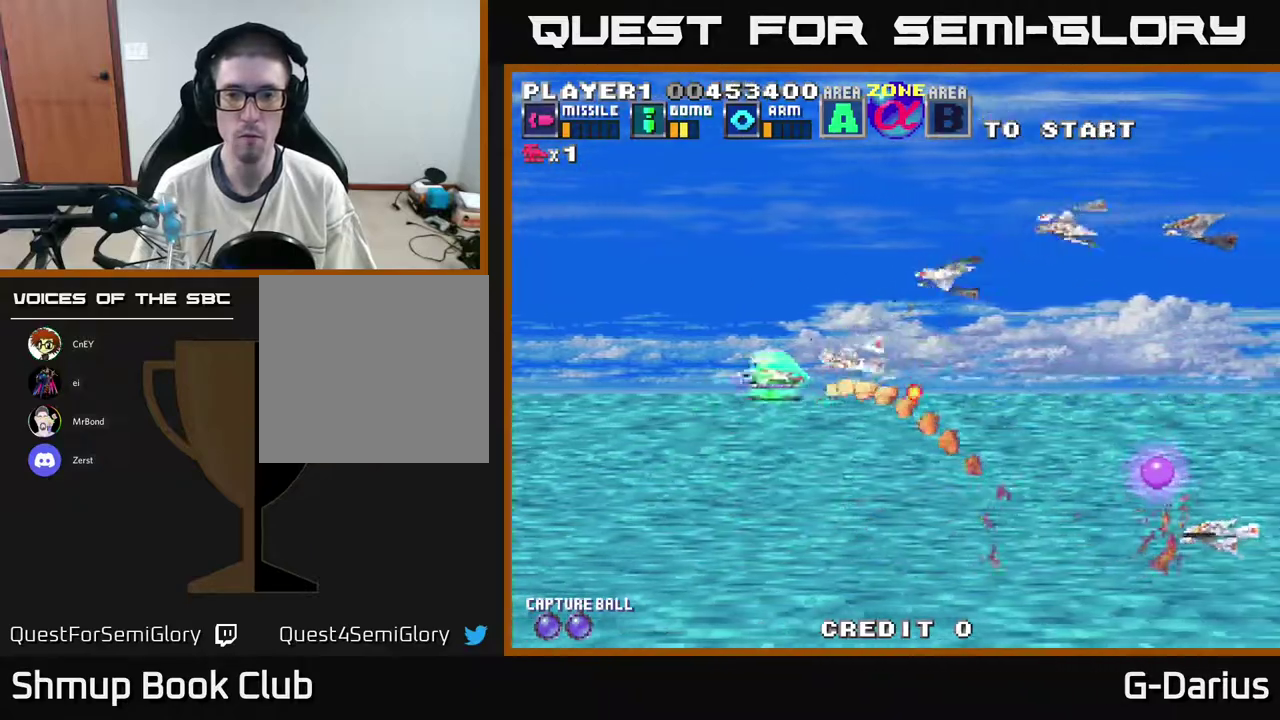
{"dt_ms": 300, "buttons": ["A"], "right_stick": "center", "events": [[267, "DPAD_UP", "up"]]}
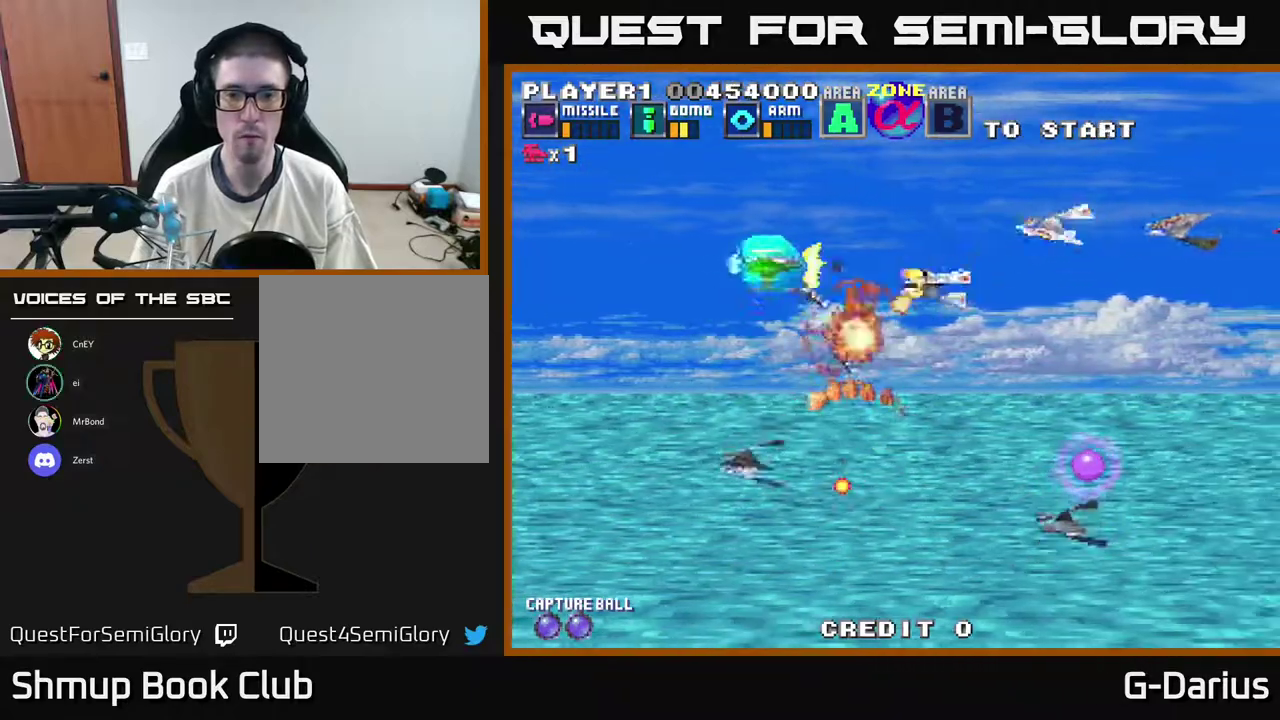
{"dt_ms": 600, "buttons": ["A", "DPAD_UP"], "right_stick": "center", "events": [[17, "A", "up"], [33, "DPAD_DOWN", "down"], [67, "A", "down"], [67, "DPAD_LEFT", "down"], [333, "DPAD_DOWN", "up"], [367, "DPAD_LEFT", "up"], [417, "DPAD_DOWN", "down"], [550, "DPAD_DOWN", "up"], [550, "DPAD_UP", "down"]]}
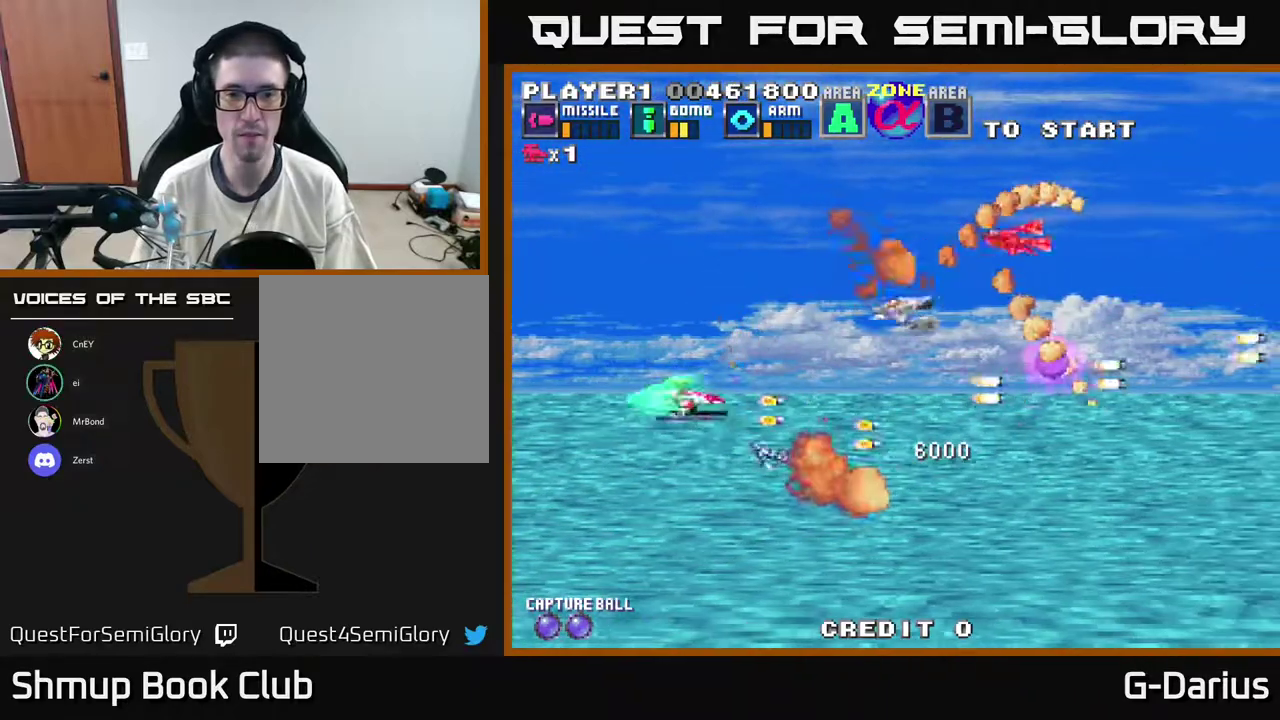
{"dt_ms": 800, "buttons": ["A", "DPAD_DOWN"], "right_stick": "center", "events": [[350, "DPAD_UP", "up"], [417, "DPAD_DOWN", "down"], [583, "DPAD_DOWN", "up"], [750, "DPAD_DOWN", "down"]]}
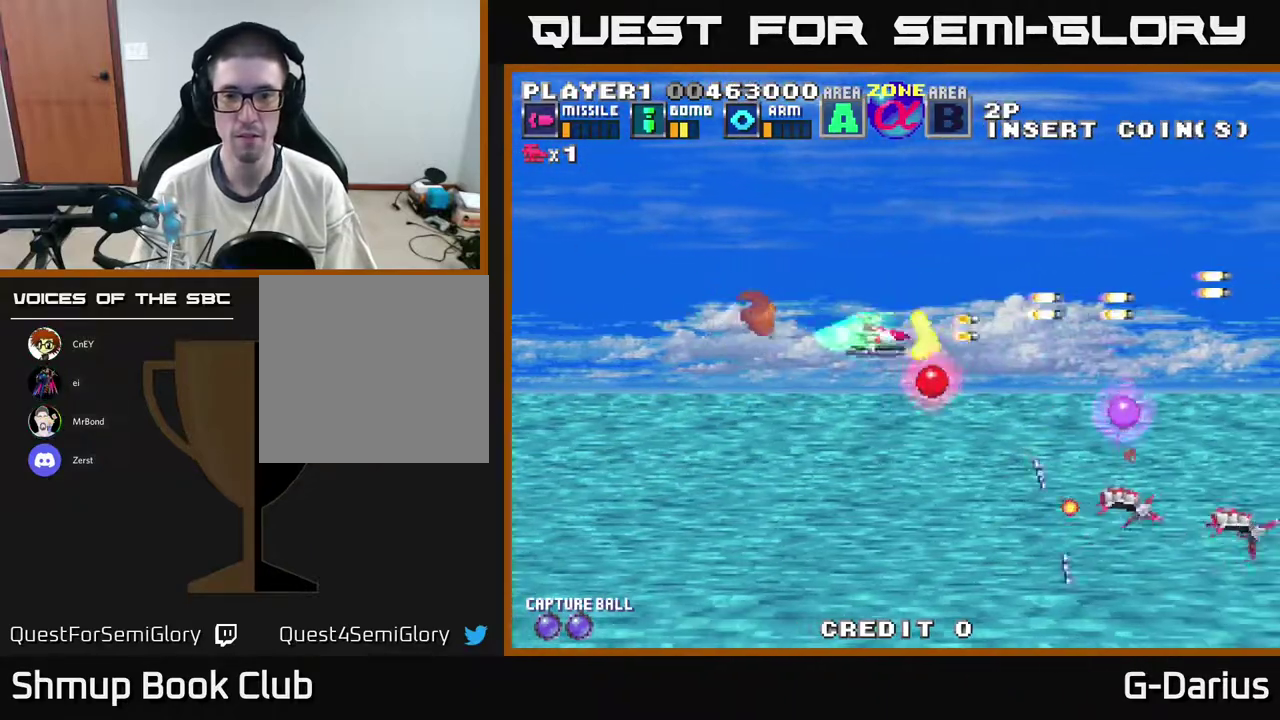
{"dt_ms": 300, "buttons": ["A", "DPAD_DOWN"], "right_stick": "center", "events": []}
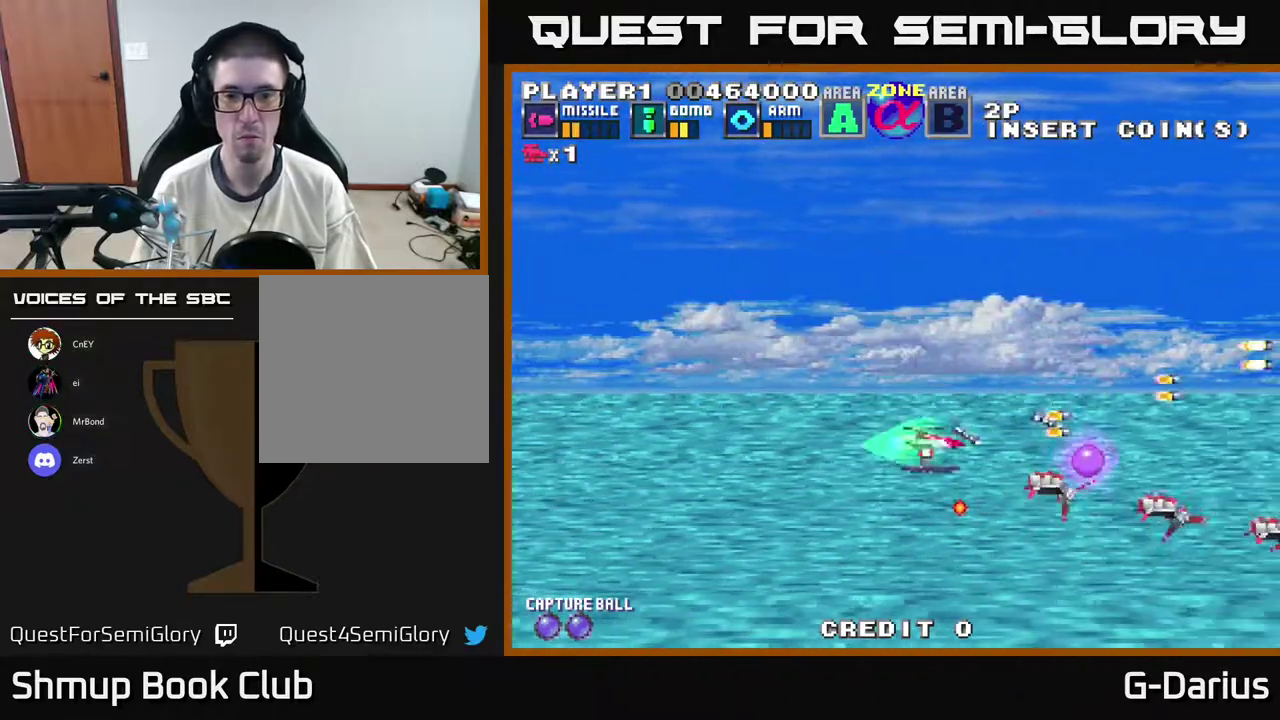
{"dt_ms": 300, "buttons": ["A", "DPAD_UP"], "right_stick": "center", "events": [[33, "DPAD_LEFT", "down"], [67, "DPAD_DOWN", "up"], [117, "DPAD_UP", "down"], [267, "DPAD_LEFT", "up"]]}
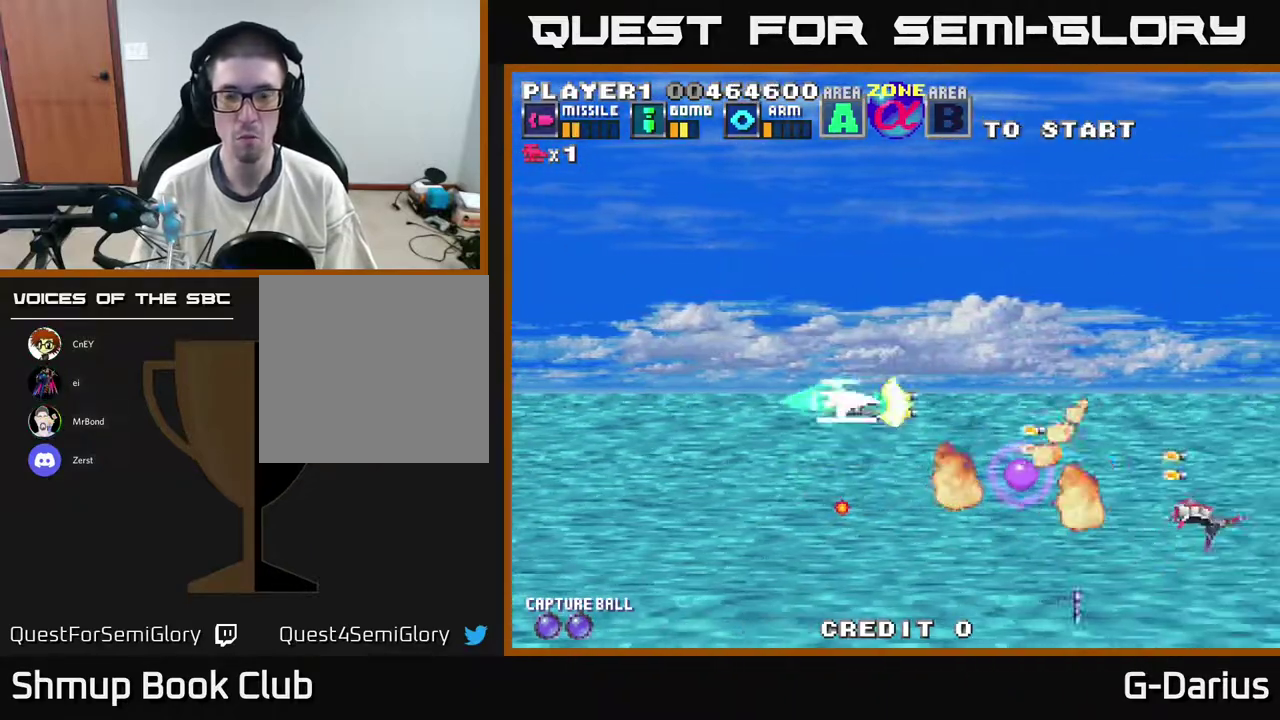
{"dt_ms": 300, "buttons": ["A"], "right_stick": "center", "events": [[83, "DPAD_UP", "up"], [133, "DPAD_DOWN", "down"], [283, "DPAD_DOWN", "up"]]}
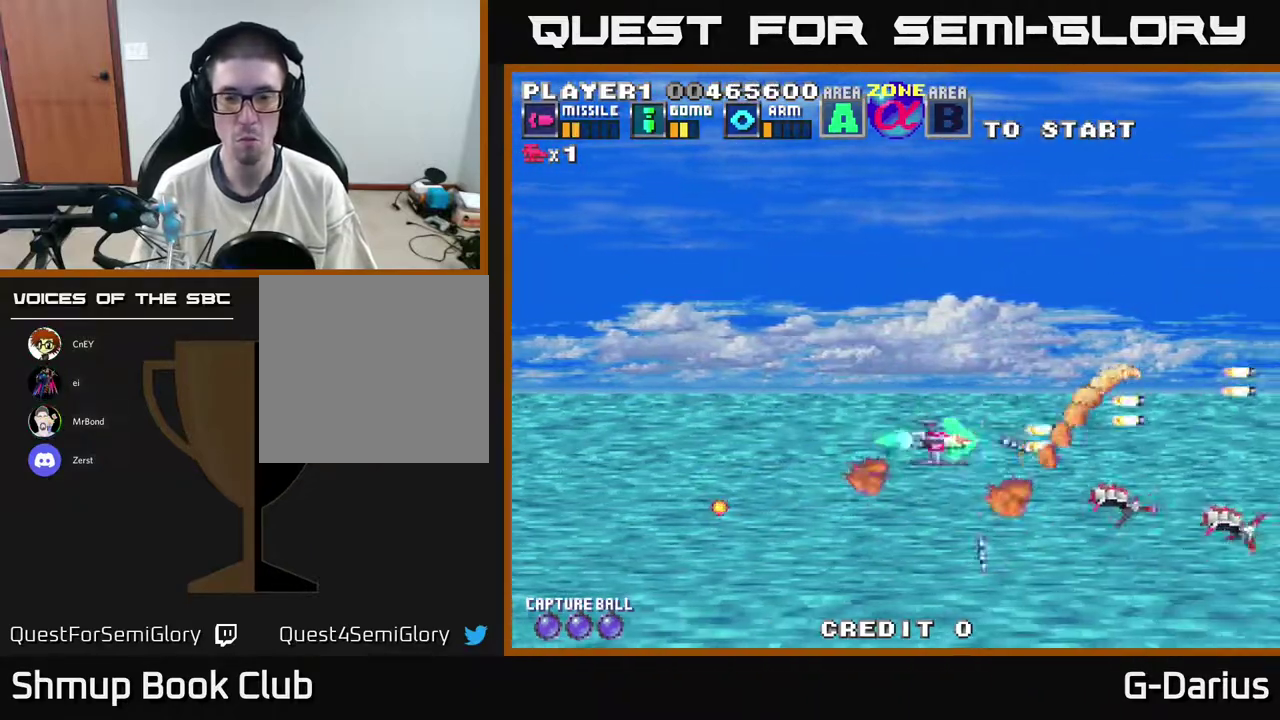
{"dt_ms": 400, "buttons": ["A", "DPAD_LEFT"], "right_stick": "center", "events": [[150, "DPAD_DOWN", "down"], [200, "DPAD_LEFT", "down"], [367, "DPAD_DOWN", "up"]]}
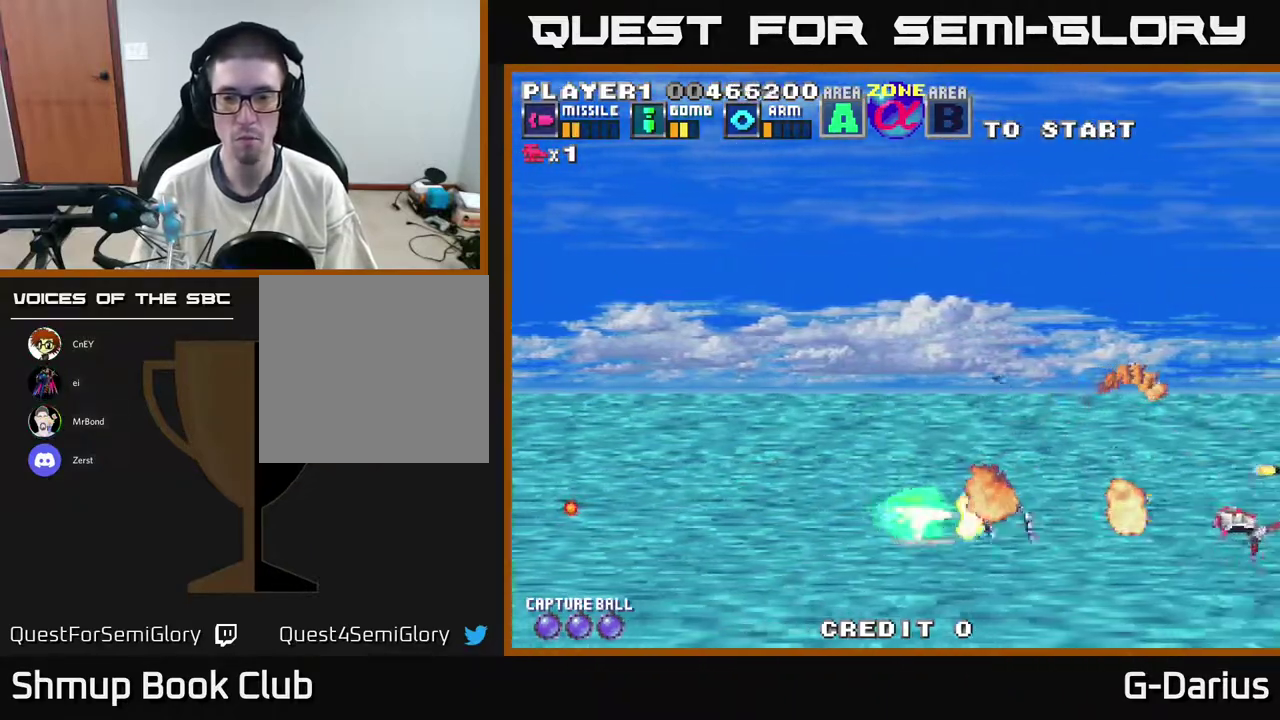
{"dt_ms": 600, "buttons": ["A", "DPAD_UP"], "right_stick": "center", "events": [[217, "DPAD_UP", "down"], [250, "DPAD_LEFT", "up"]]}
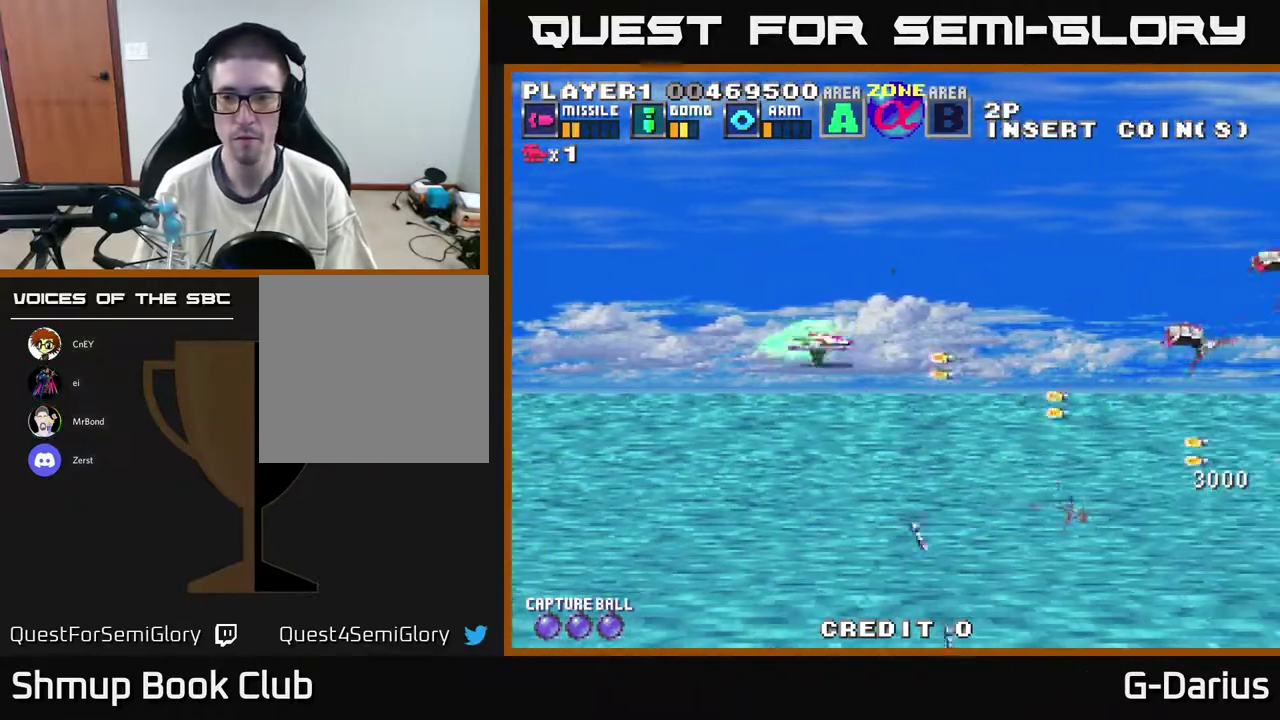
{"dt_ms": 600, "buttons": ["A"], "right_stick": "center", "events": [[83, "DPAD_UP", "up"], [150, "DPAD_UP", "down"], [567, "DPAD_UP", "up"]]}
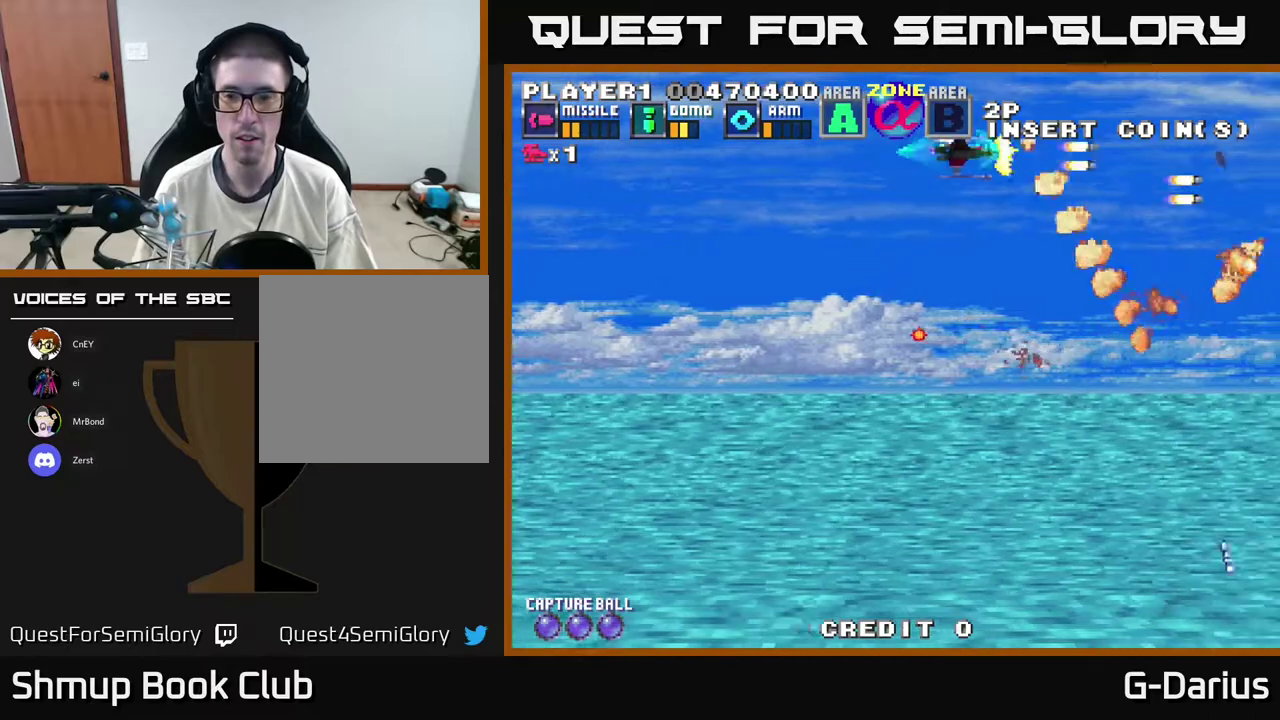
{"dt_ms": 300, "buttons": ["A", "DPAD_DOWN", "DPAD_LEFT"], "right_stick": "center", "events": [[117, "DPAD_DOWN", "down"], [250, "DPAD_LEFT", "down"]]}
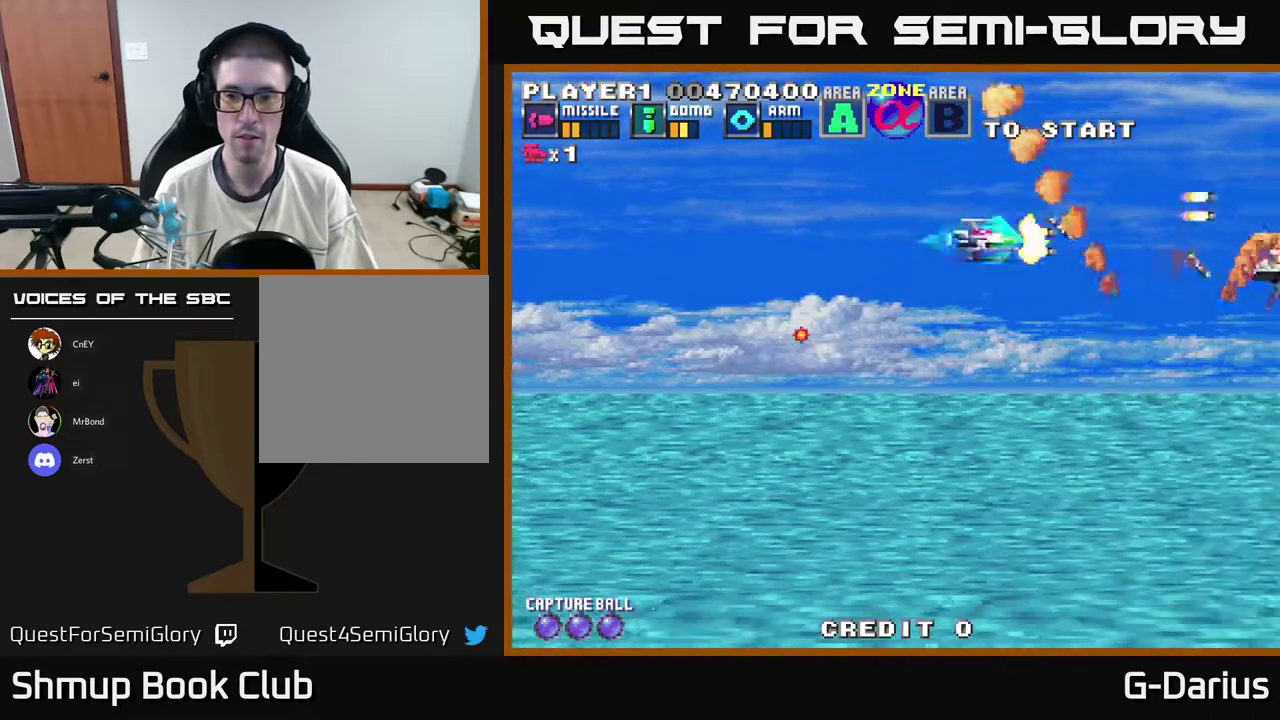
{"dt_ms": 400, "buttons": ["A", "DPAD_LEFT"], "right_stick": "center", "events": [[133, "DPAD_LEFT", "up"], [400, "DPAD_DOWN", "up"], [400, "DPAD_LEFT", "down"]]}
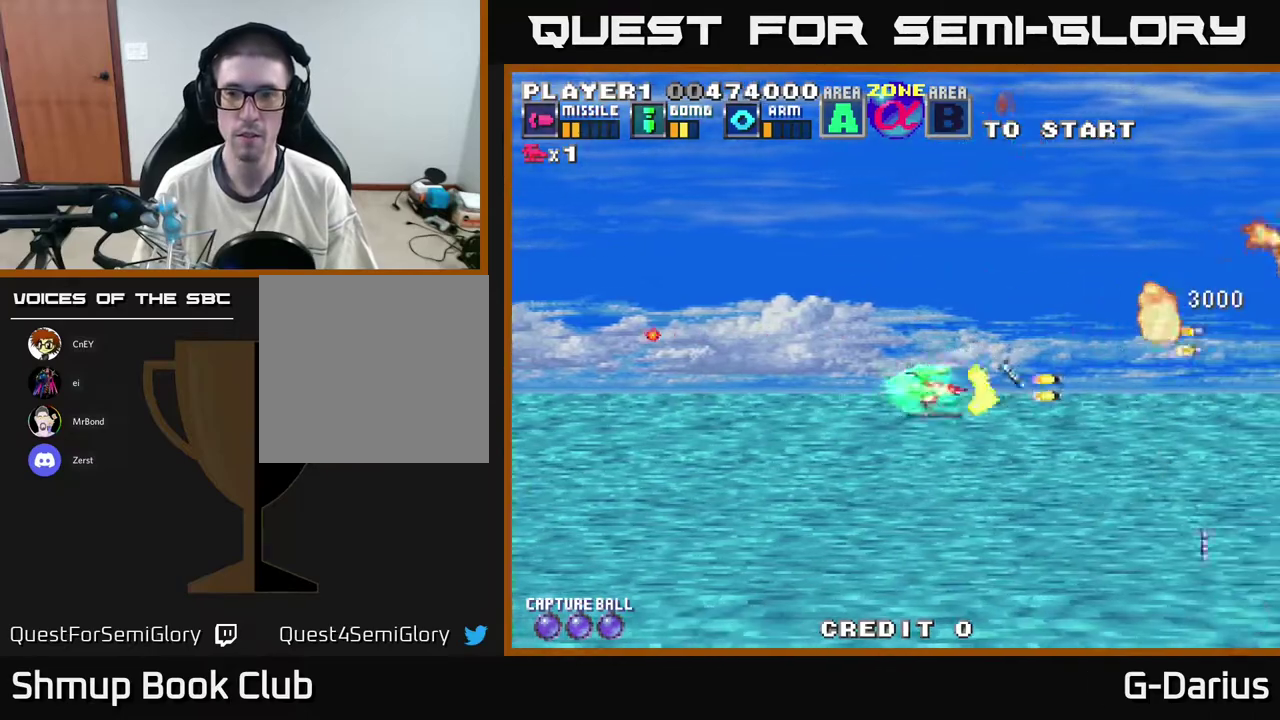
{"dt_ms": 600, "buttons": ["A", "DPAD_DOWN"], "right_stick": "center", "events": [[50, "DPAD_UP", "down"], [100, "DPAD_LEFT", "up"], [350, "DPAD_LEFT", "down"], [483, "DPAD_UP", "up"], [533, "DPAD_DOWN", "down"], [533, "DPAD_LEFT", "up"]]}
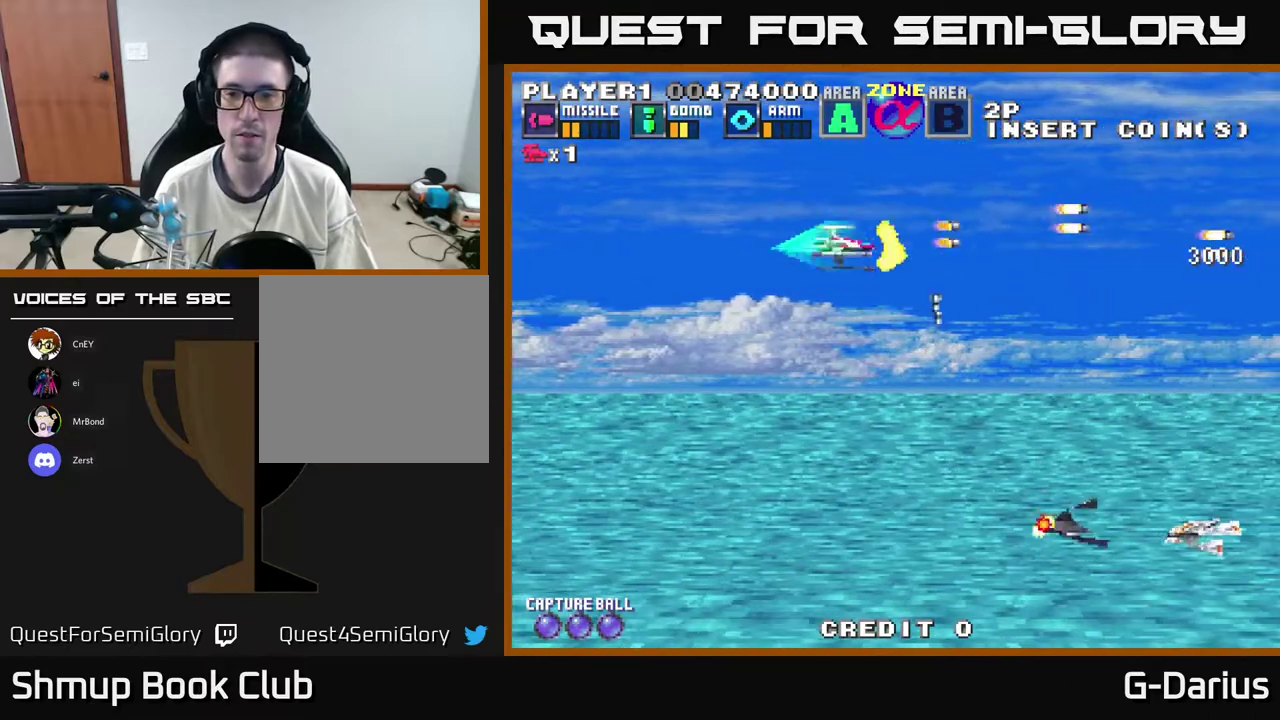
{"dt_ms": 500, "buttons": ["A", "DPAD_DOWN"], "right_stick": "center", "events": [[183, "DPAD_LEFT", "down"], [450, "DPAD_LEFT", "up"]]}
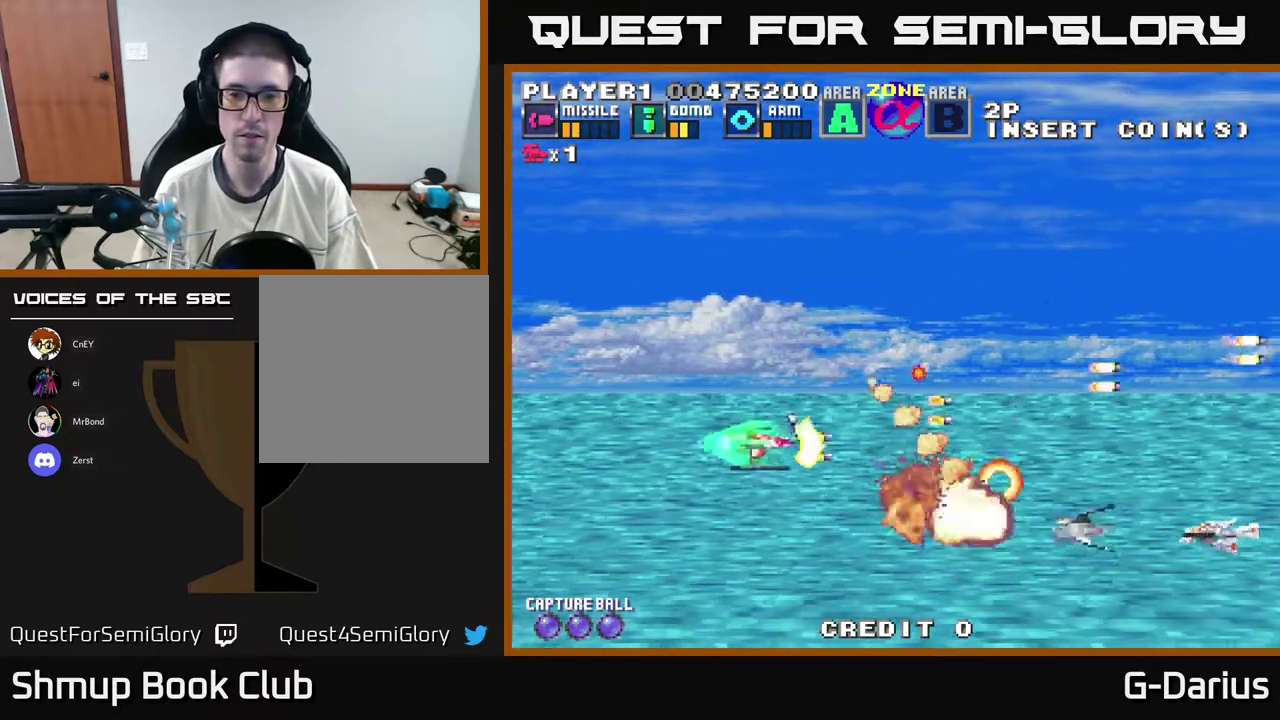
{"dt_ms": 500, "buttons": ["A", "DPAD_UP"], "right_stick": "center", "events": [[417, "DPAD_DOWN", "up"], [450, "DPAD_UP", "down"]]}
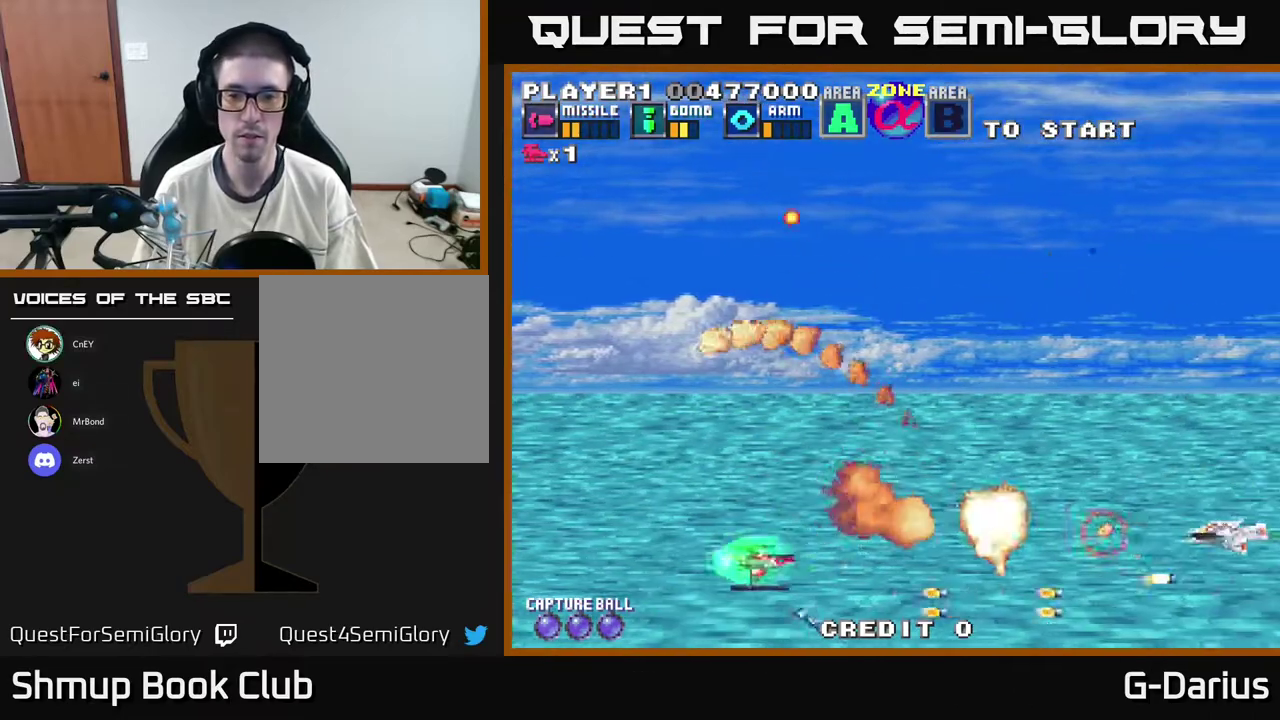
{"dt_ms": 500, "buttons": ["A", "DPAD_UP"], "right_stick": "center", "events": []}
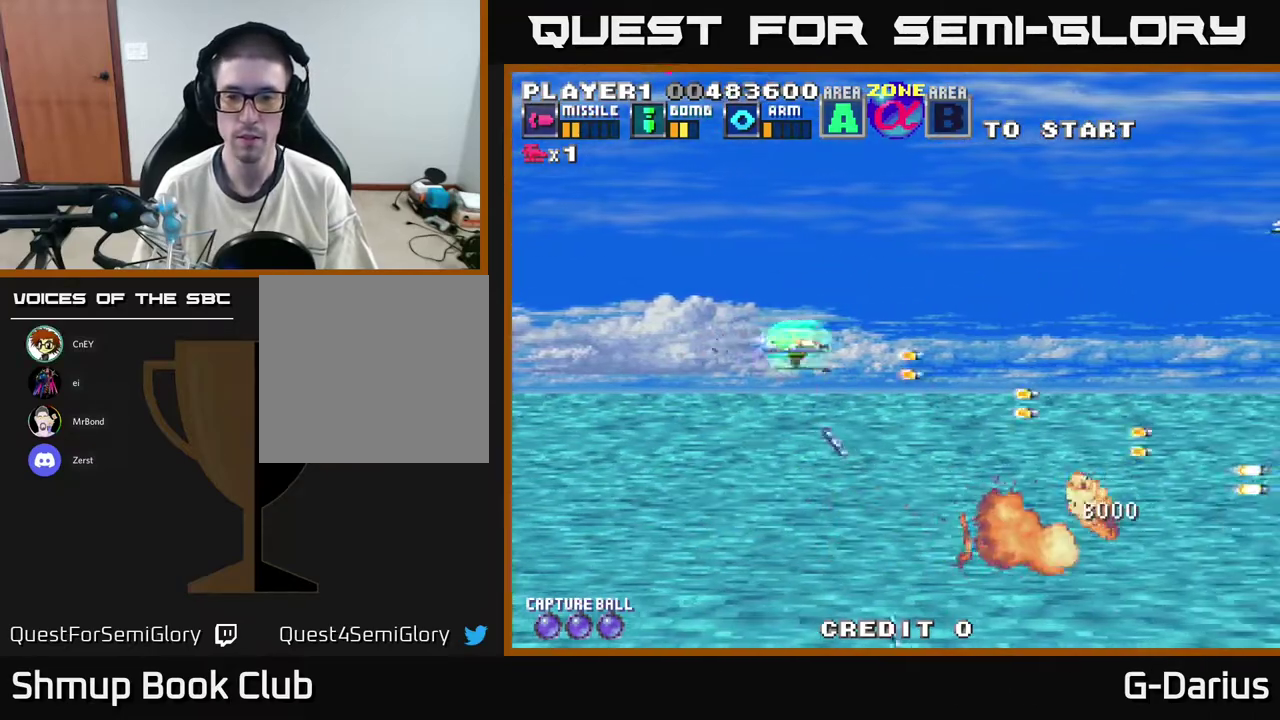
{"dt_ms": 700, "buttons": ["A", "DPAD_LEFT"], "right_stick": "center", "events": [[67, "DPAD_UP", "up"], [233, "DPAD_UP", "down"], [567, "DPAD_LEFT", "down"], [650, "DPAD_UP", "up"]]}
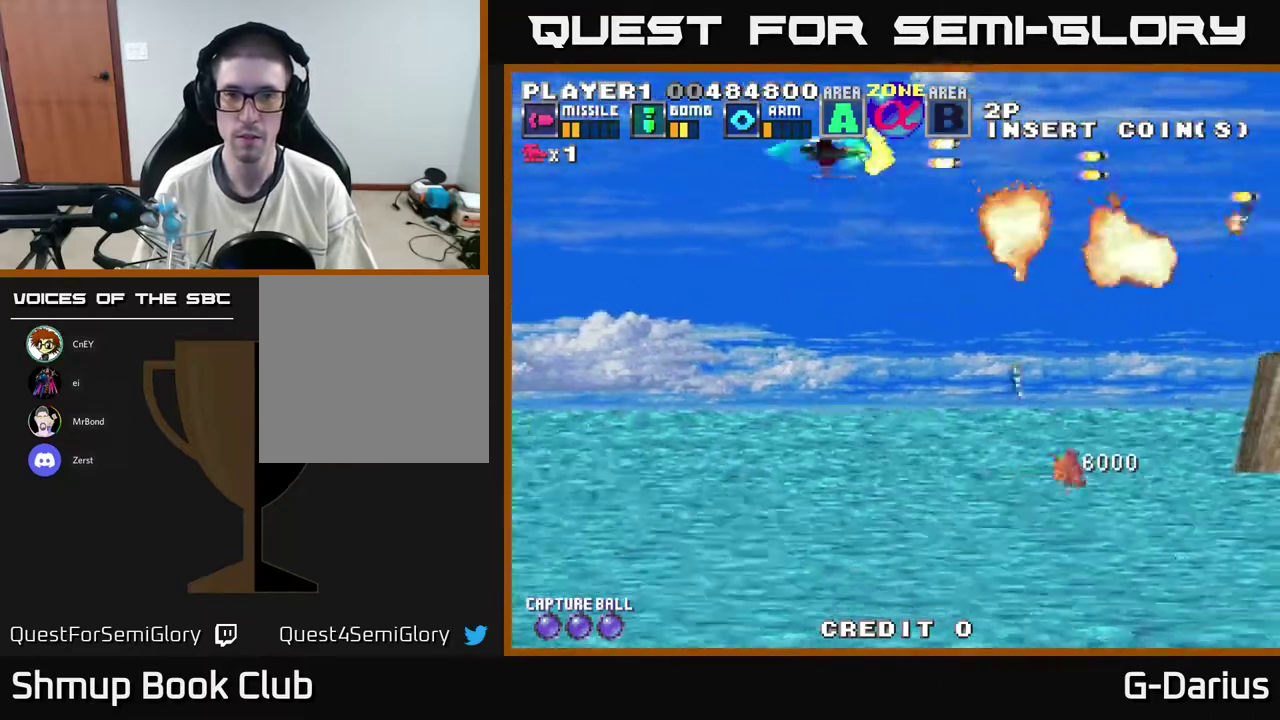
{"dt_ms": 300, "buttons": ["A", "DPAD_DOWN", "DPAD_LEFT"], "right_stick": "center", "events": [[17, "DPAD_DOWN", "down"]]}
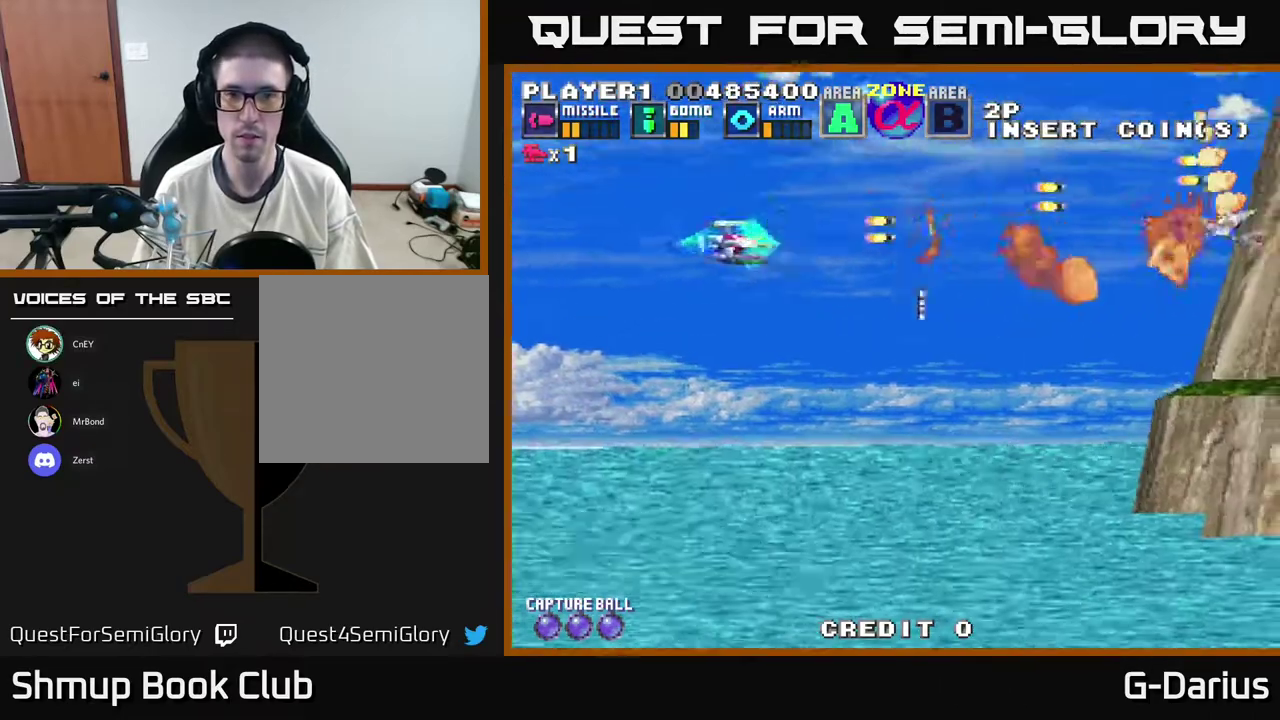
{"dt_ms": 500, "buttons": ["A"], "right_stick": "center", "events": [[33, "DPAD_DOWN", "up"], [50, "DPAD_LEFT", "up"], [67, "DPAD_UP", "down"], [200, "DPAD_UP", "up"]]}